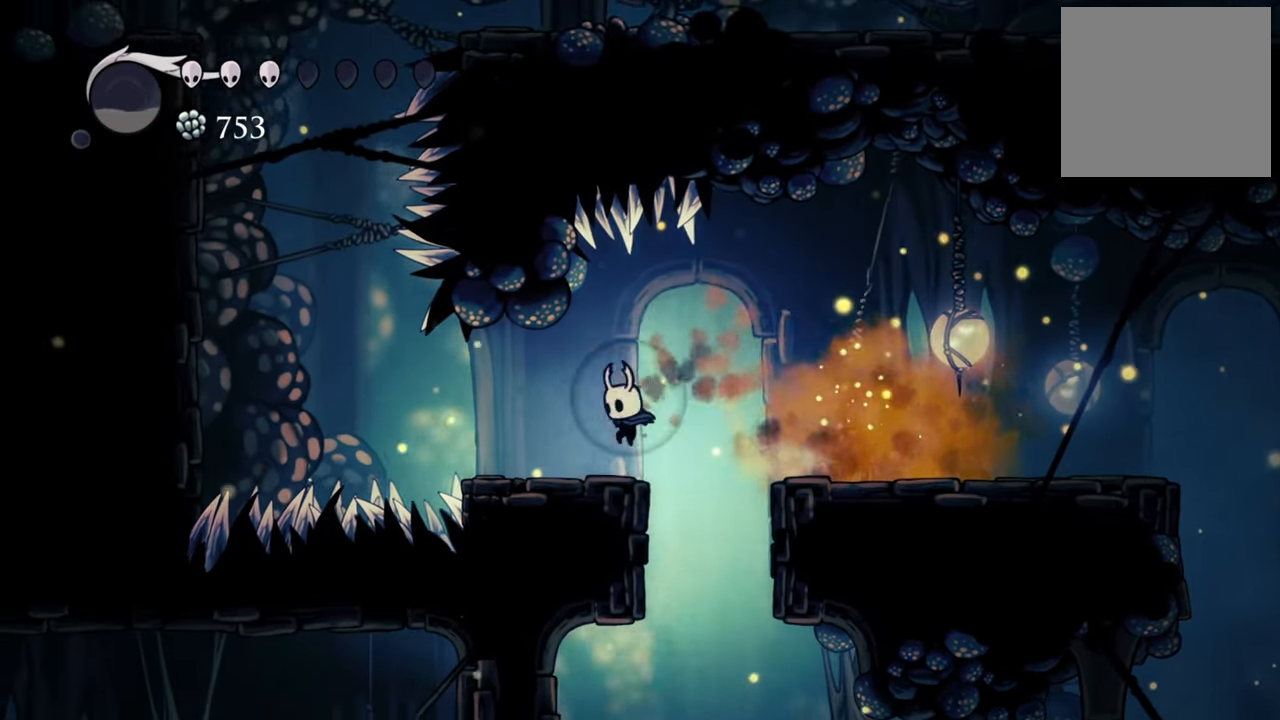
Gameplay with a controller (Xbox layout); each line is a JSON object with the inputs held at the frame after it. "events" lists button and stick changes between this image and that frame as [ms after this image, input, new state], when the widget could be followed in between. Not read: left_stick right_stick.
{"buttons": ["L1"], "events": [[100, "DPAD_LEFT", "up"], [480, "L1", "down"]]}
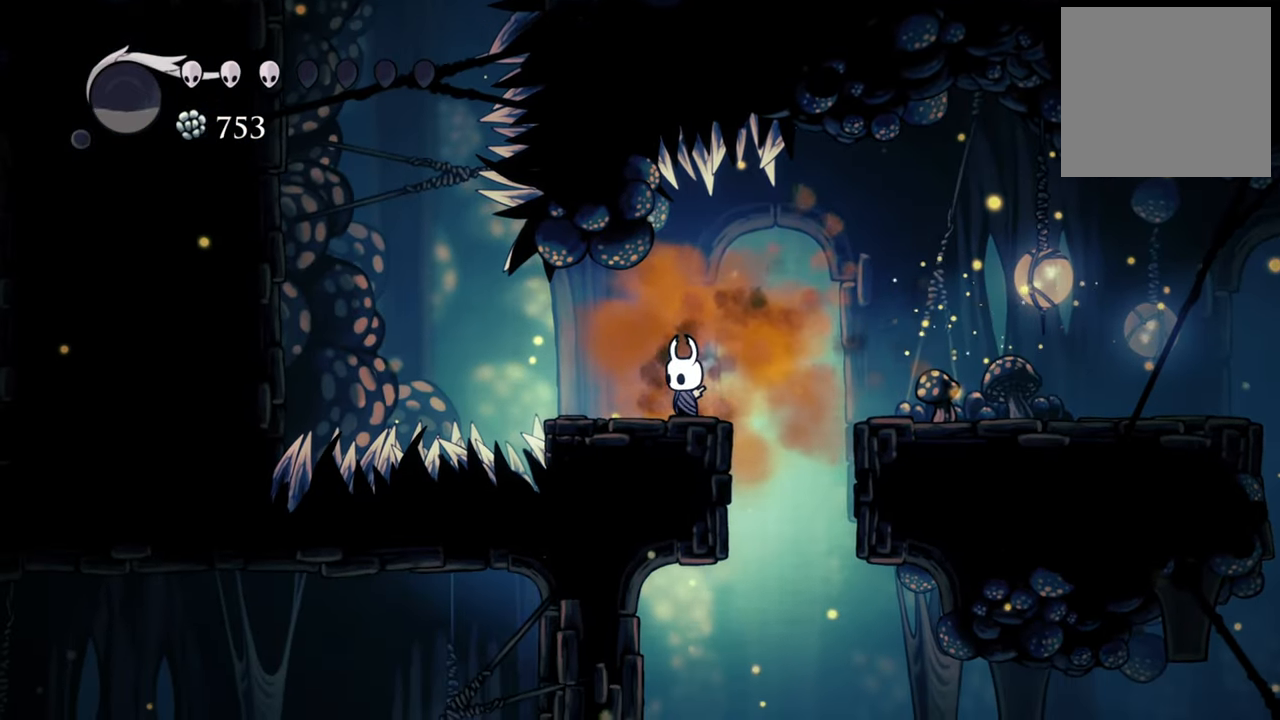
{"buttons": ["L1"], "events": []}
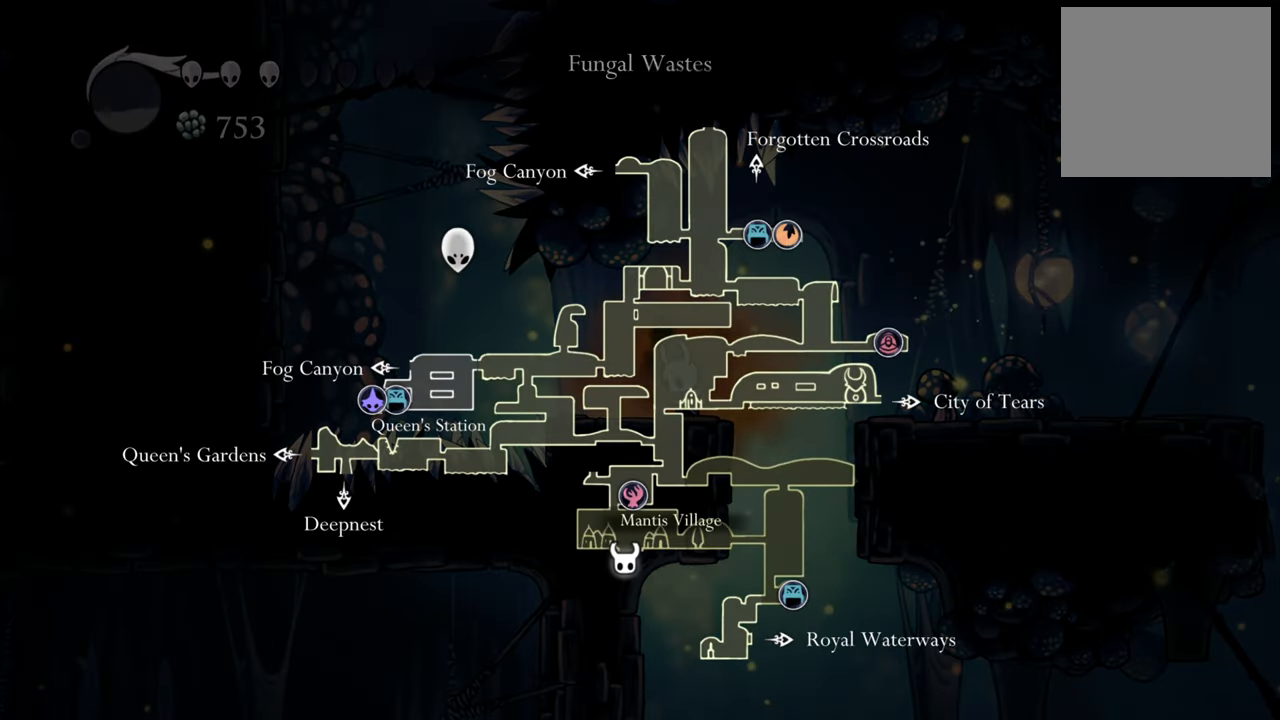
{"buttons": ["L1"], "events": []}
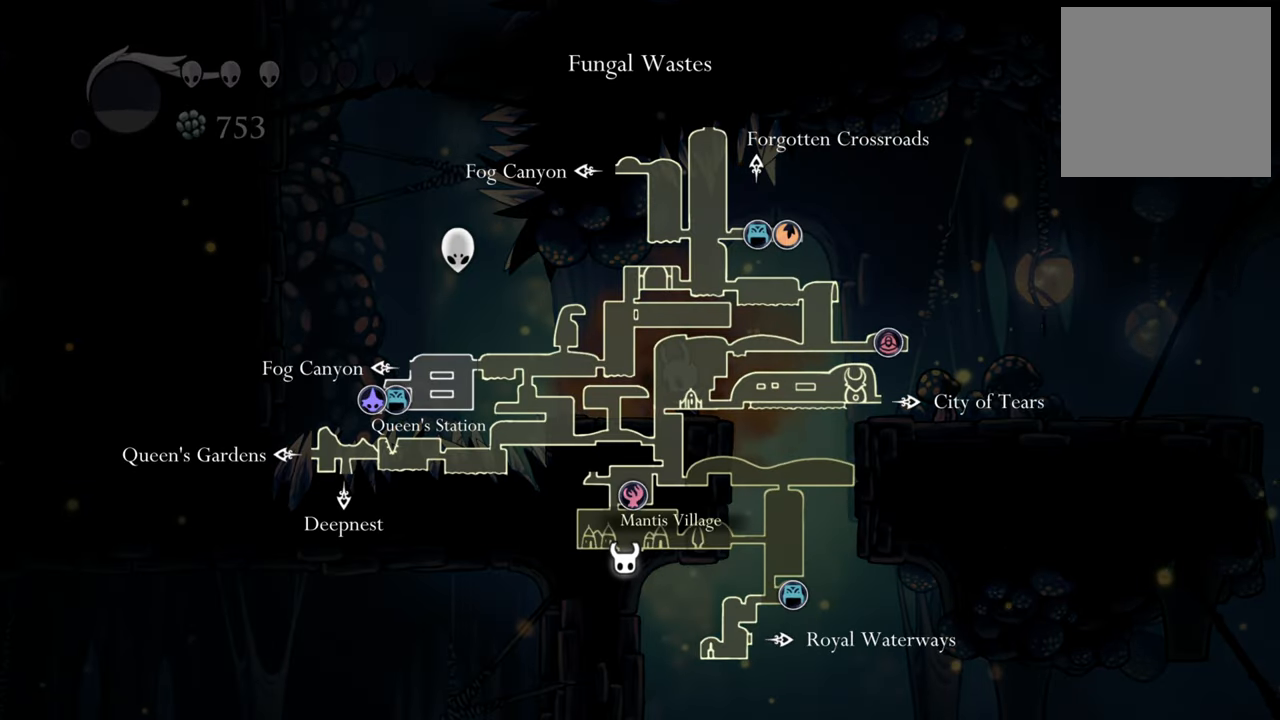
{"buttons": ["DPAD_RIGHT"], "events": [[200, "L1", "up"], [260, "DPAD_RIGHT", "down"]]}
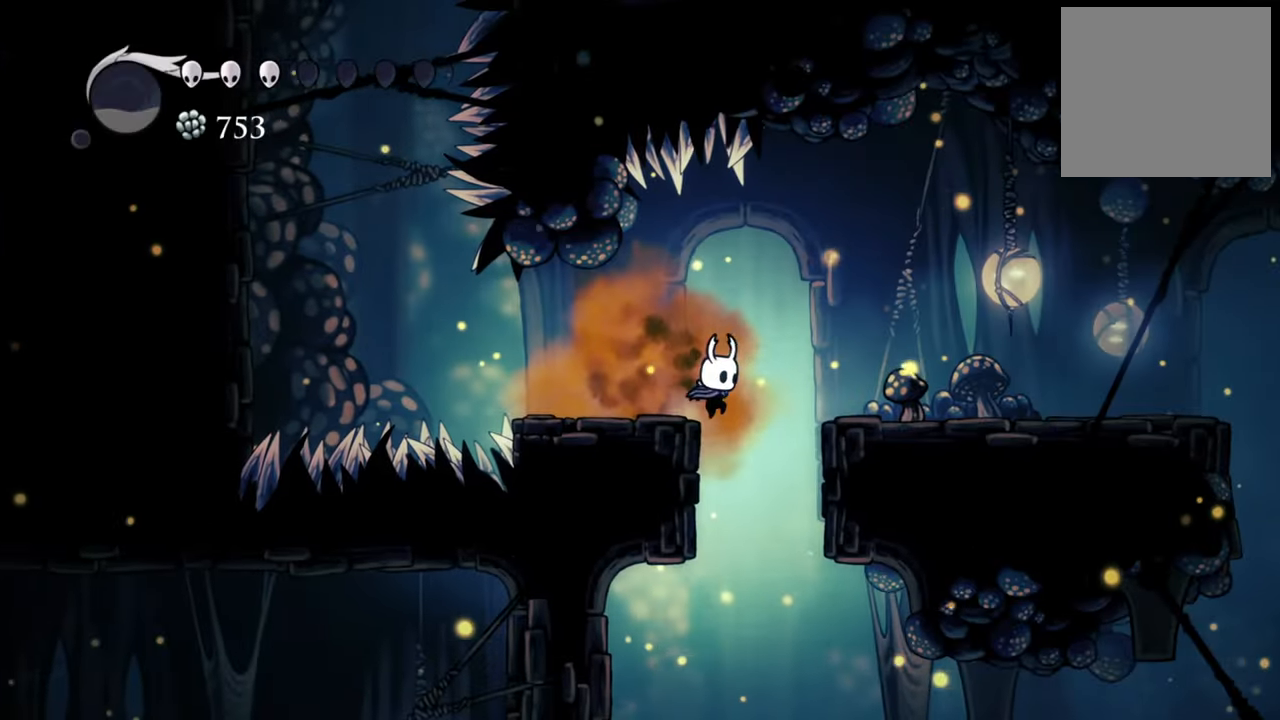
{"buttons": [], "events": [[180, "DPAD_RIGHT", "up"]]}
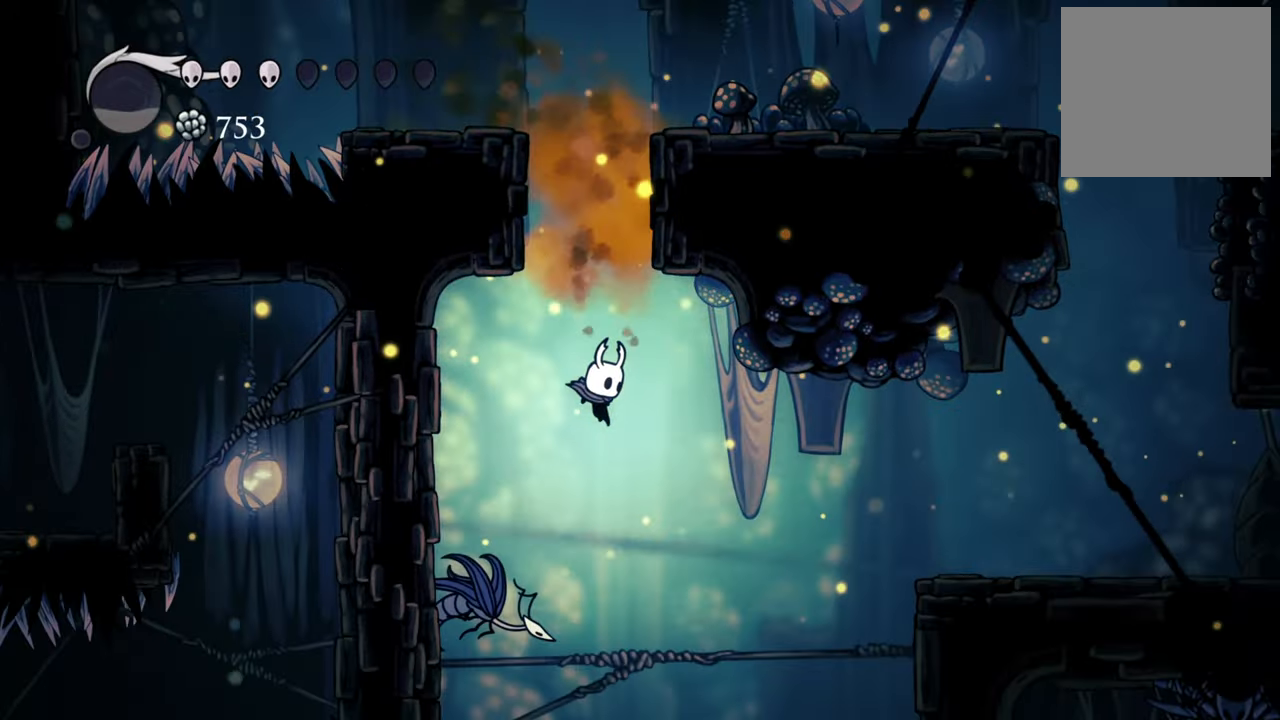
{"buttons": ["A", "DPAD_LEFT"], "events": [[480, "A", "down"], [480, "DPAD_LEFT", "down"]]}
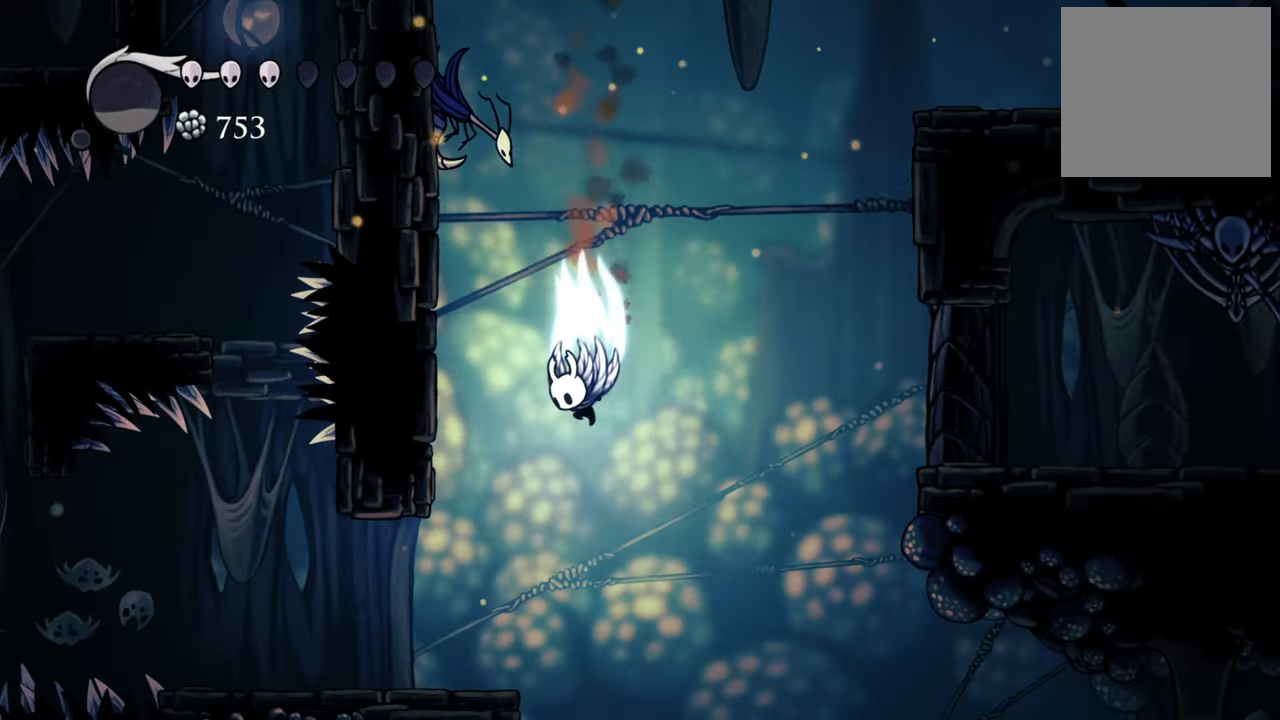
{"buttons": ["DPAD_UP", "DPAD_LEFT"]}
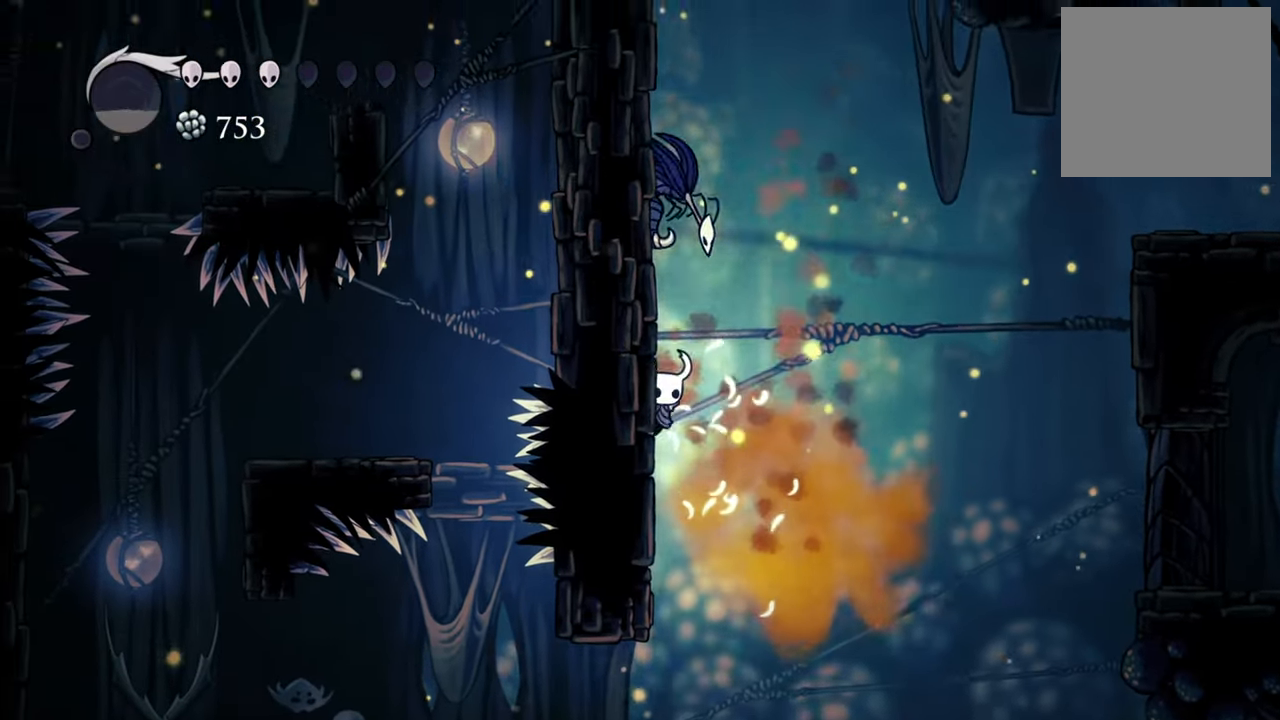
{"buttons": []}
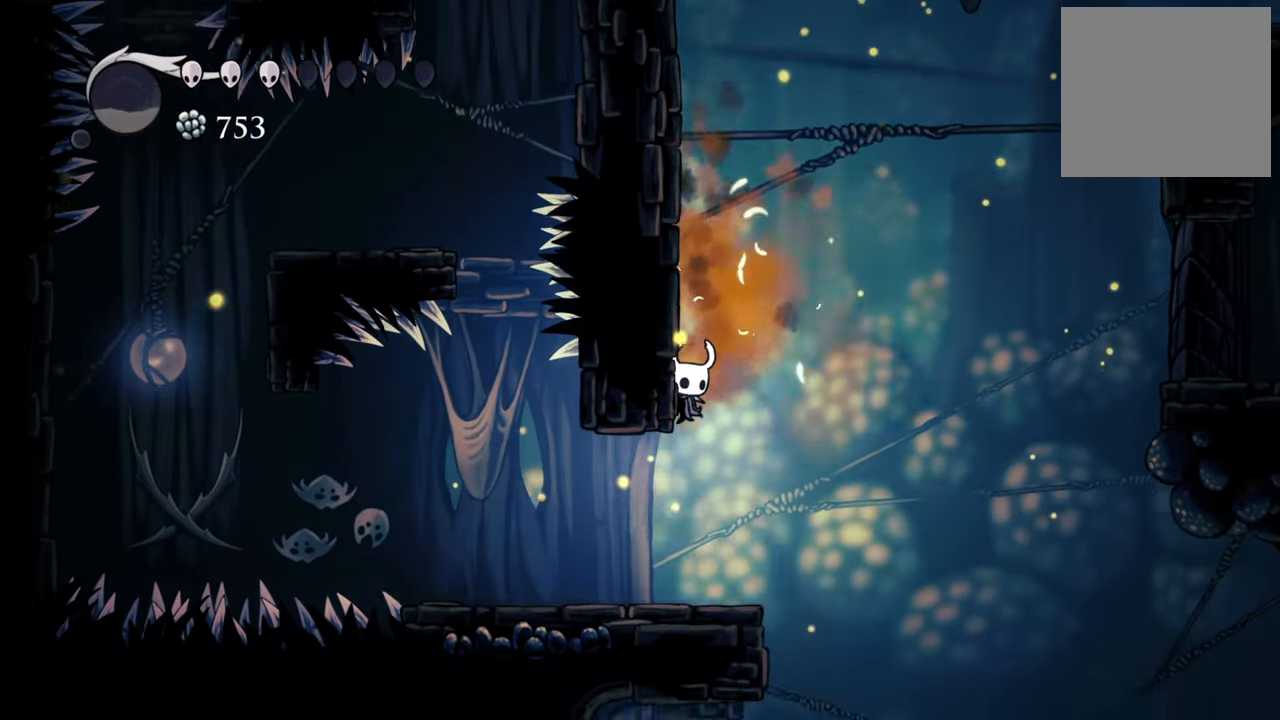
{"buttons": [], "events": []}
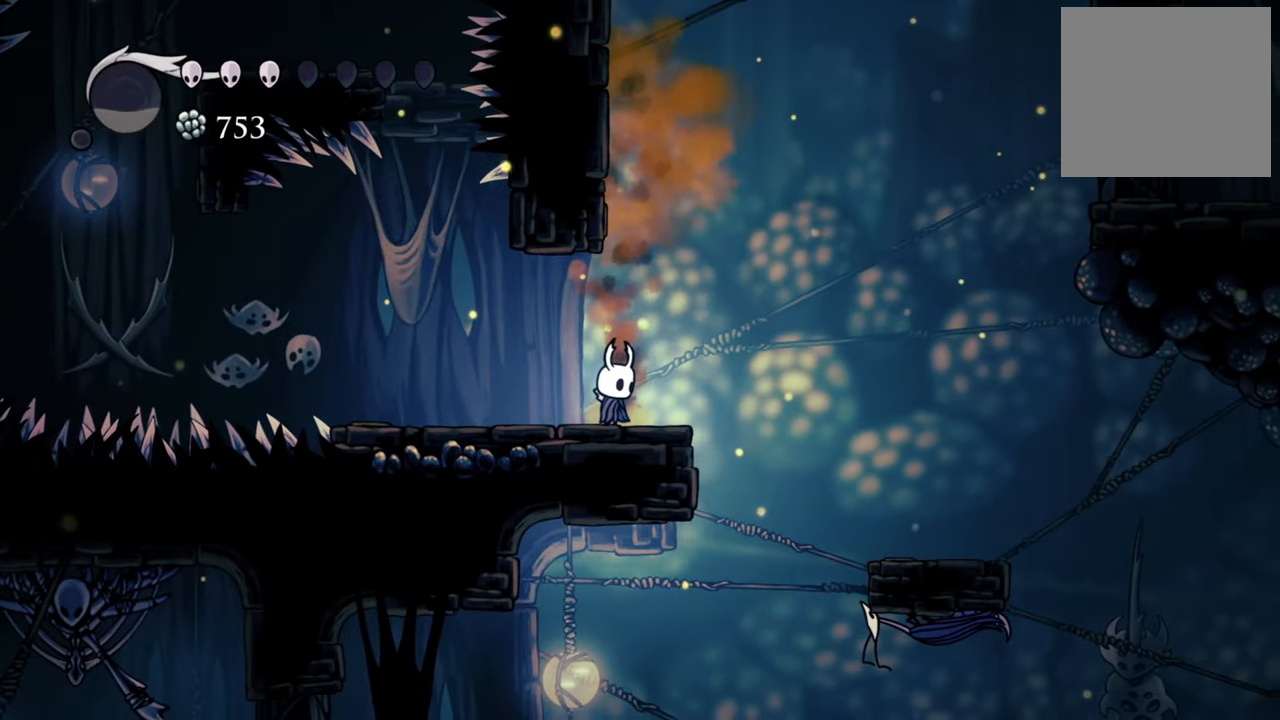
{"buttons": [], "events": [[80, "DPAD_RIGHT", "down"], [200, "DPAD_RIGHT", "up"]]}
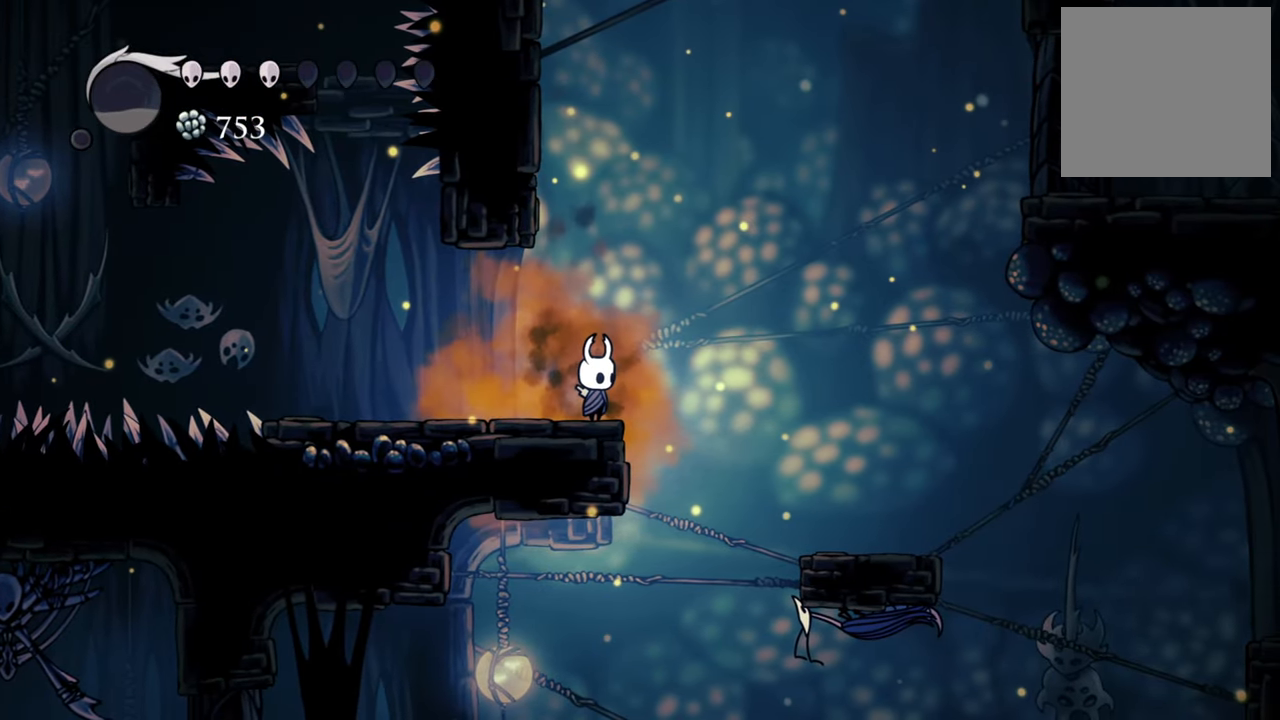
{"buttons": ["A"], "events": [[300, "A", "down"]]}
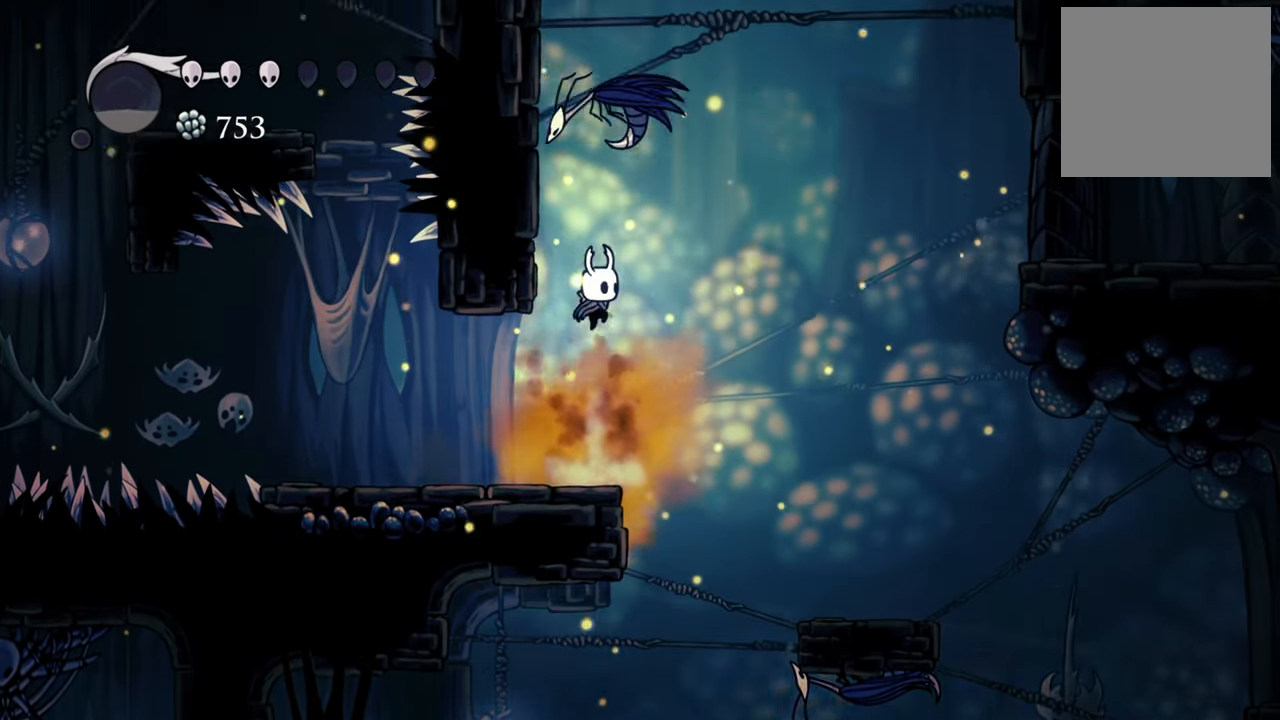
{"buttons": ["DPAD_UP"], "events": [[60, "A", "up"], [200, "DPAD_UP", "down"], [280, "X", "down"], [400, "X", "up"]]}
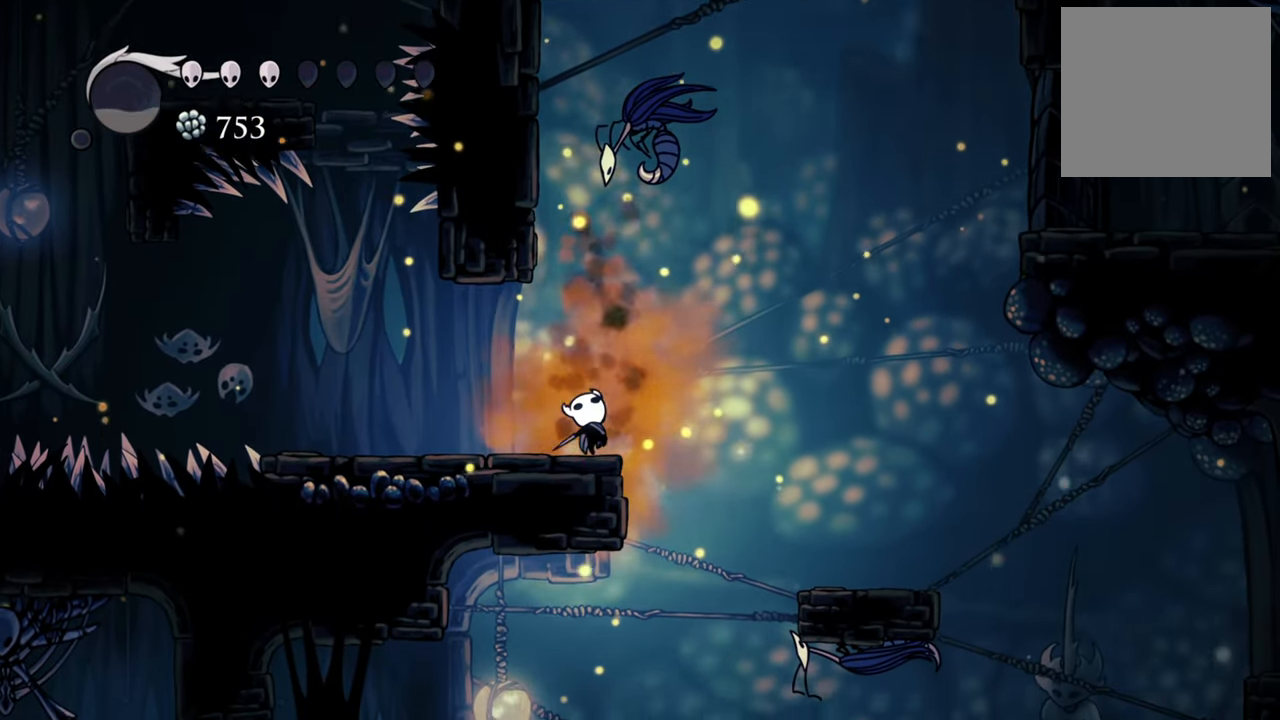
{"buttons": [], "events": [[80, "DPAD_UP", "up"], [160, "A", "down"], [260, "DPAD_UP", "down"], [300, "A", "up"], [320, "X", "down"], [420, "DPAD_UP", "up"], [420, "X", "up"]]}
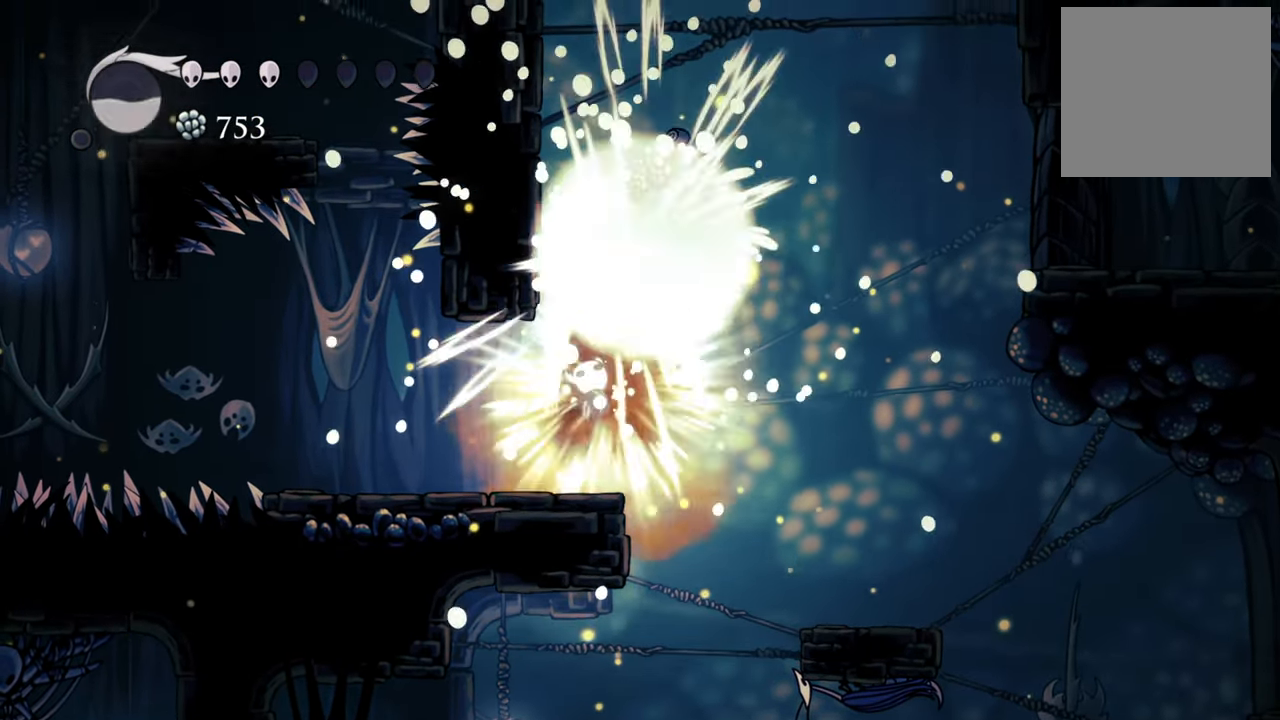
{"buttons": ["DPAD_LEFT"], "events": [[300, "DPAD_LEFT", "down"]]}
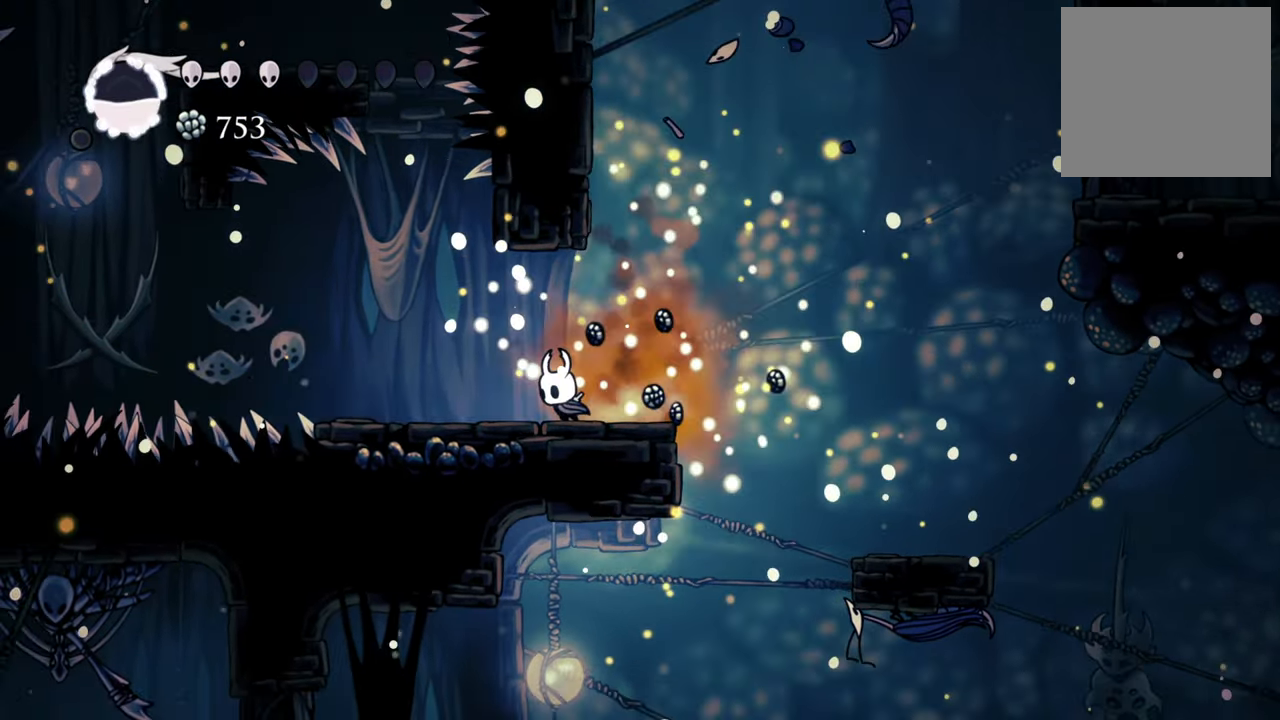
{"buttons": ["B"], "events": [[100, "DPAD_LEFT", "up"], [240, "B", "down"]]}
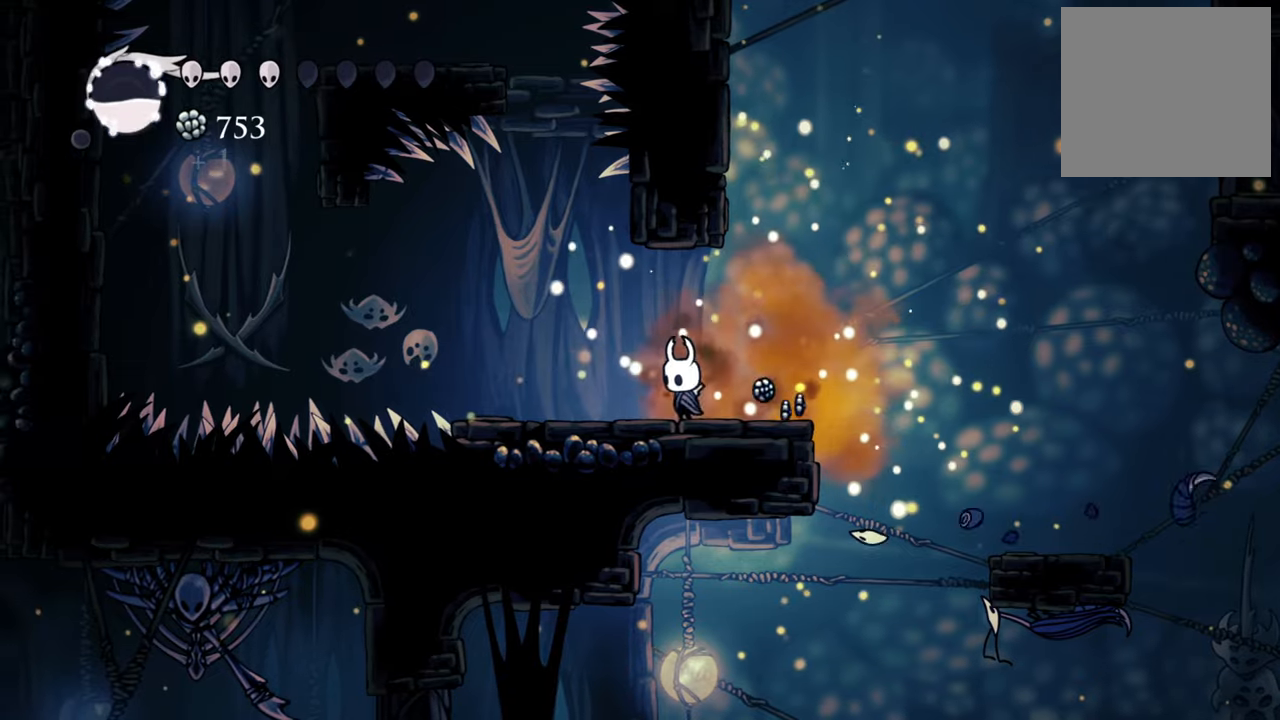
{"buttons": ["B"], "events": []}
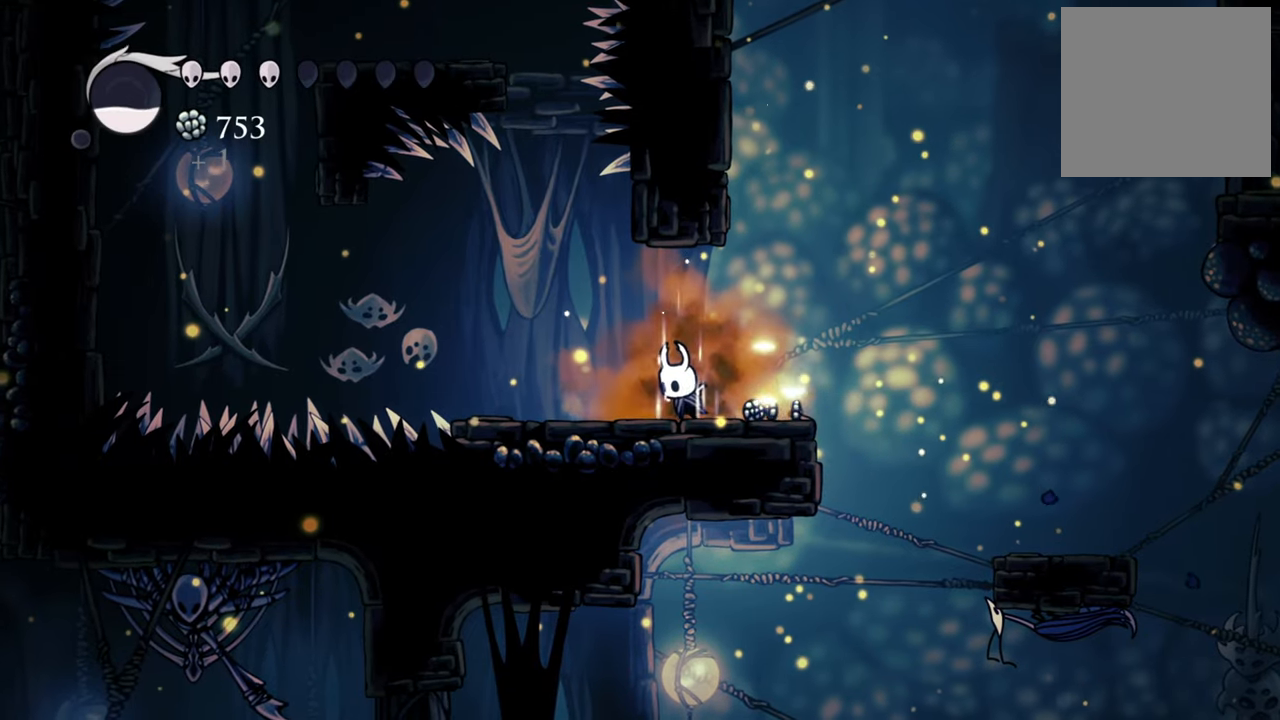
{"buttons": ["B"], "events": []}
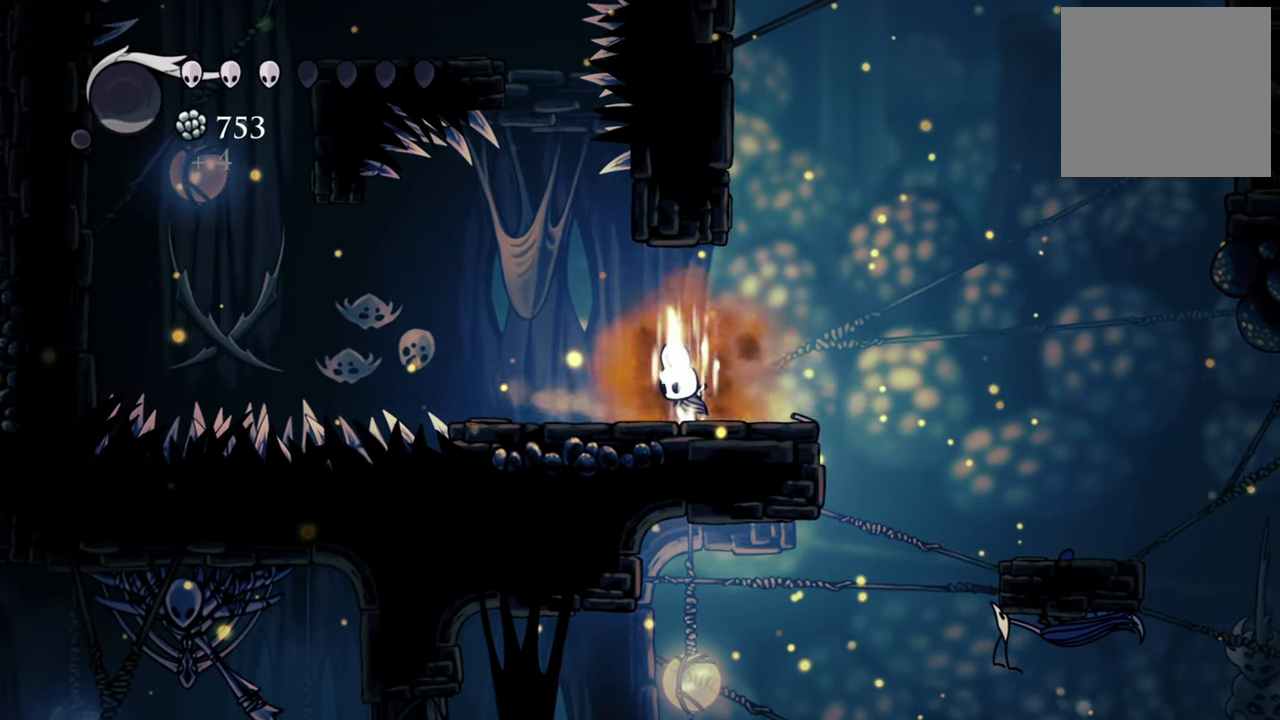
{"buttons": ["B"], "events": []}
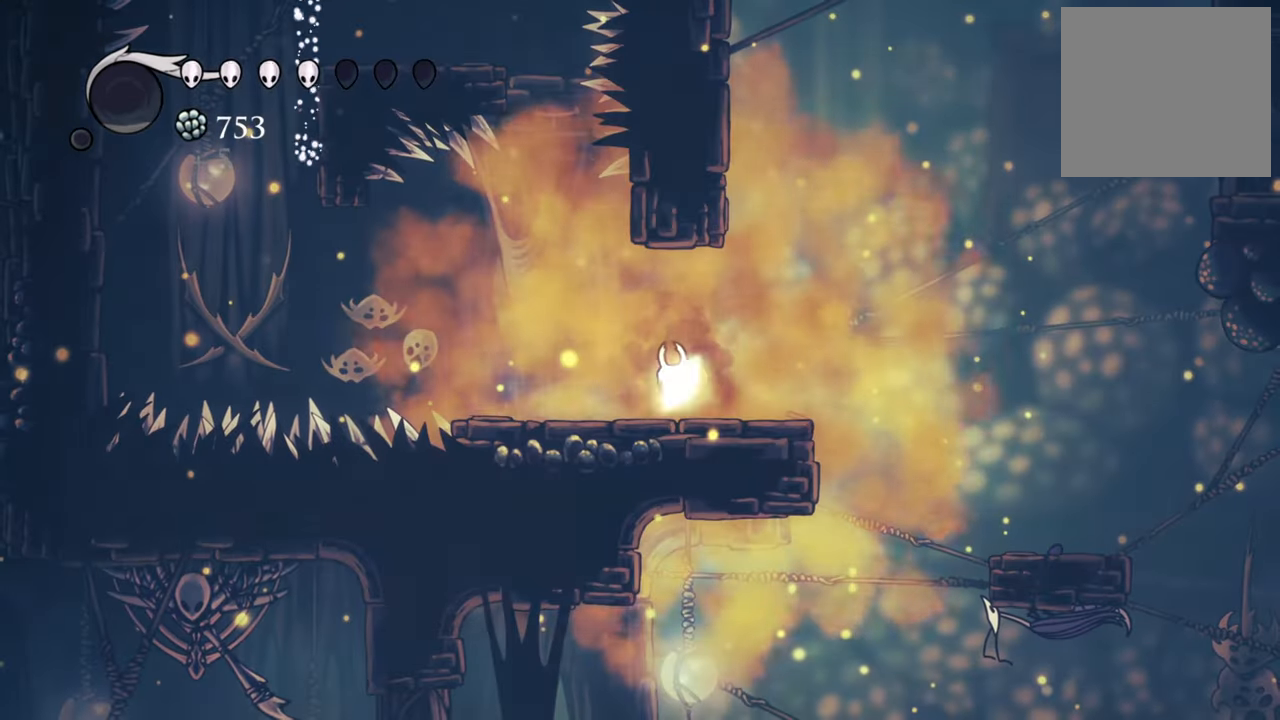
{"buttons": ["B"], "events": []}
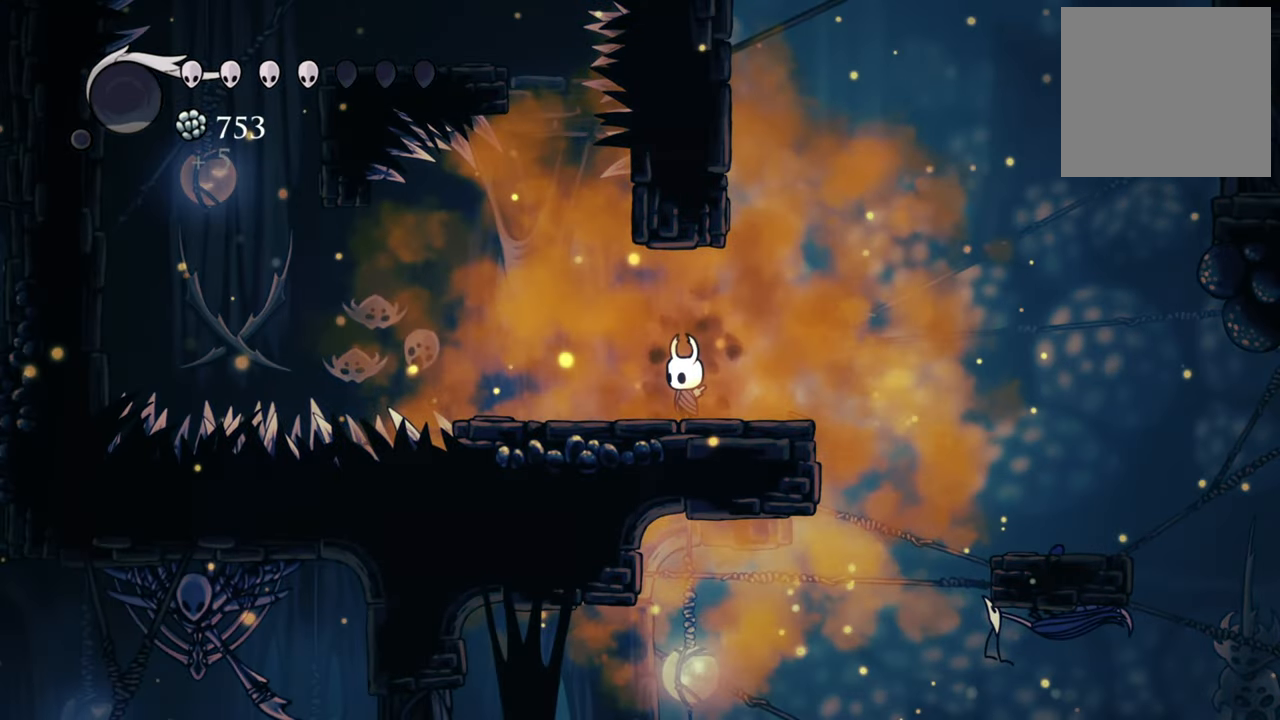
{"buttons": ["A"]}
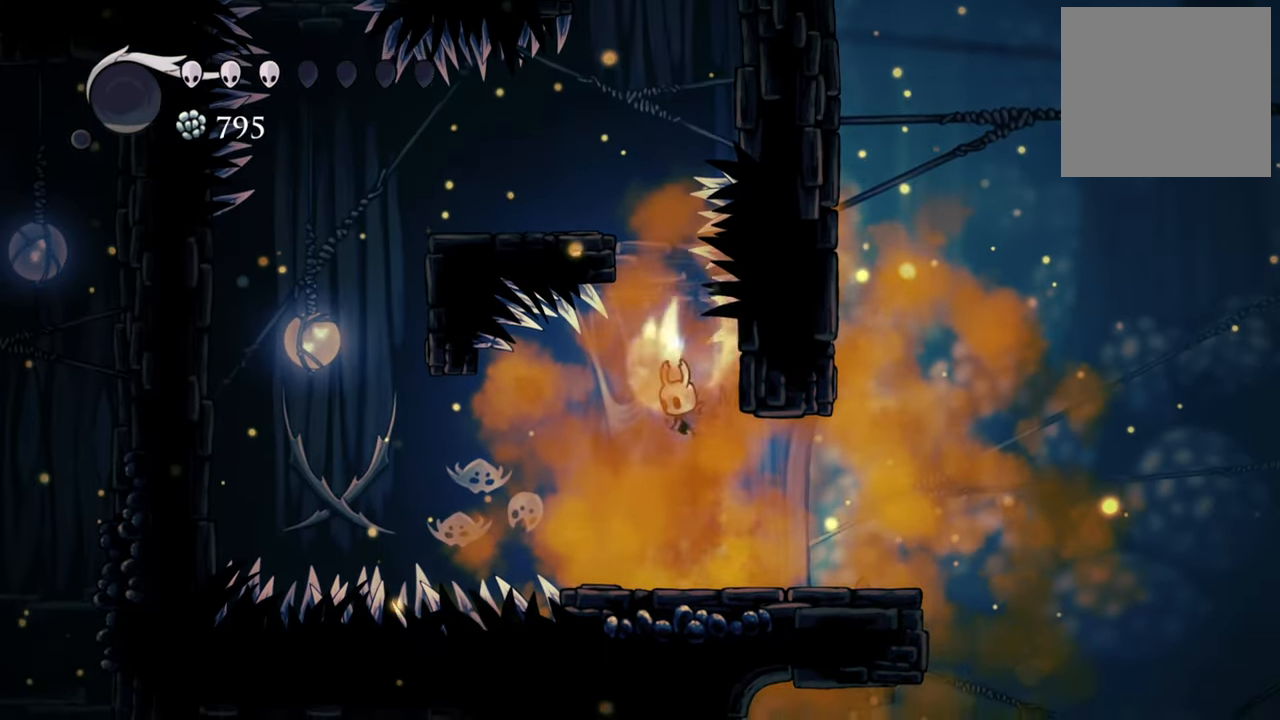
{"buttons": ["A", "DPAD_LEFT"]}
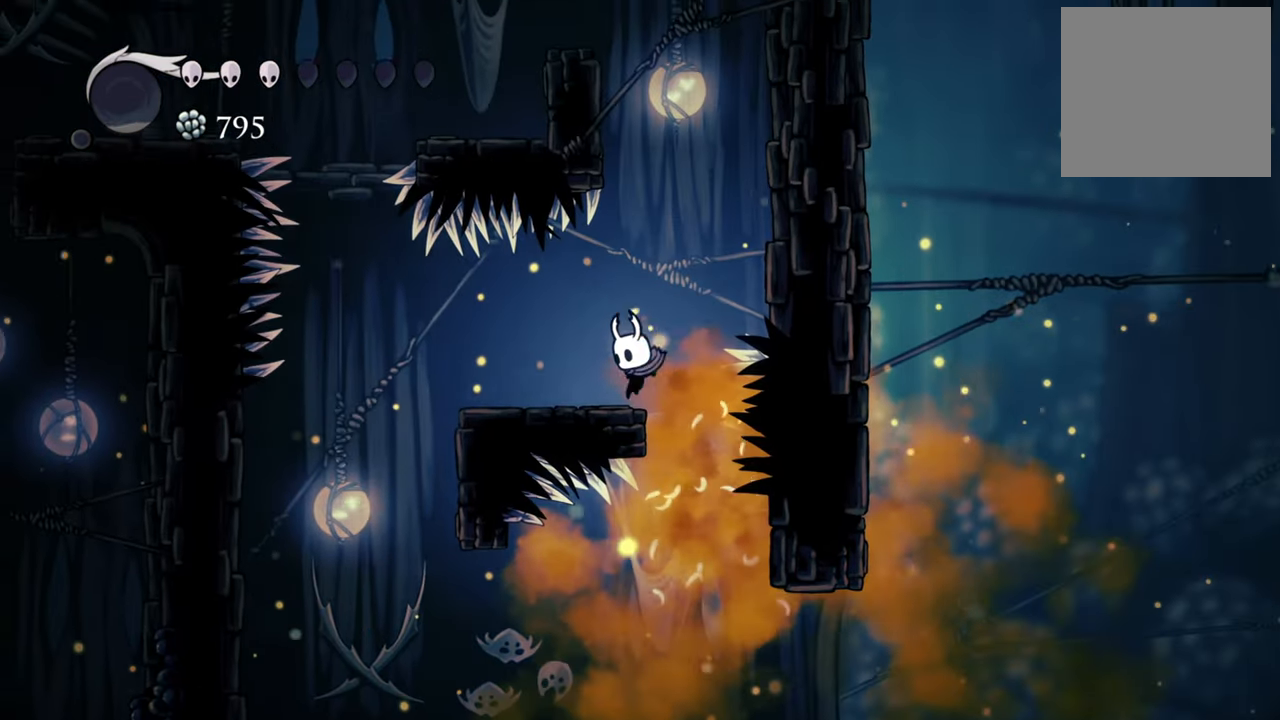
{"buttons": ["DPAD_RIGHT"], "events": [[80, "A", "up"], [100, "DPAD_LEFT", "up"], [120, "DPAD_LEFT", "down"], [180, "DPAD_LEFT", "up"], [500, "DPAD_RIGHT", "down"]]}
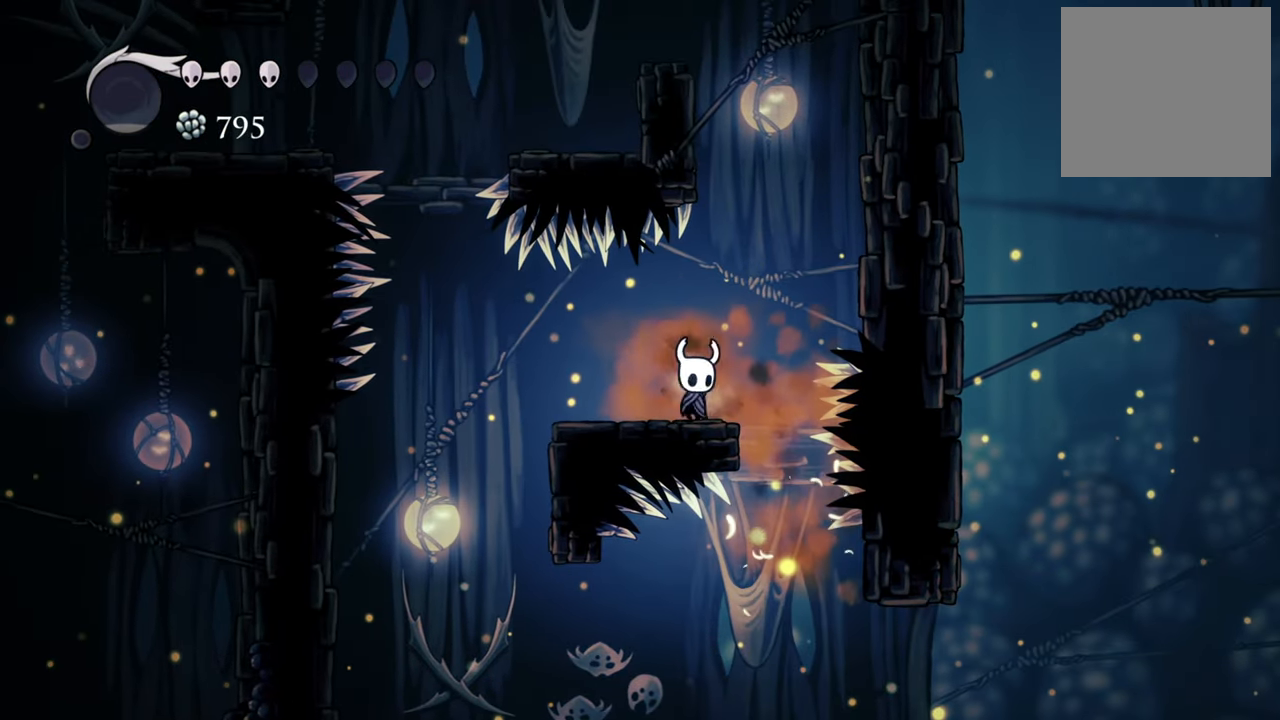
{"buttons": ["A"], "events": [[140, "DPAD_RIGHT", "up"], [360, "A", "down"]]}
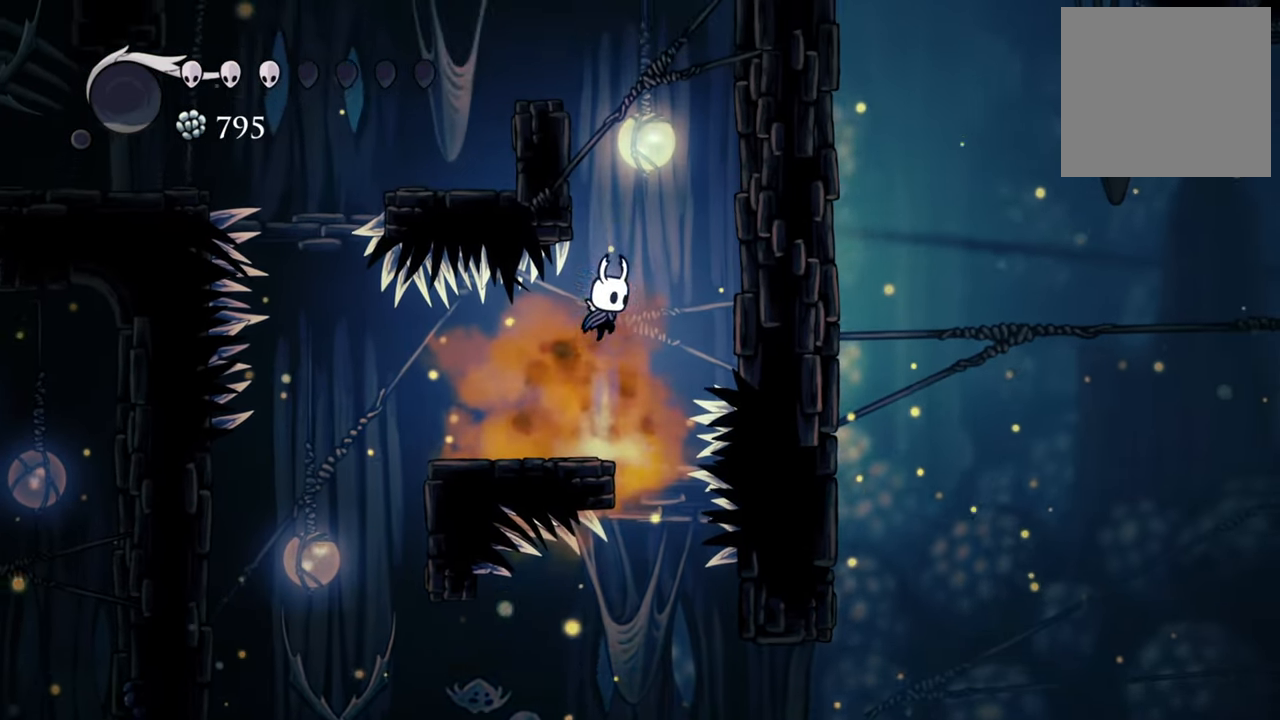
{"buttons": ["A"], "events": [[160, "A", "up"], [260, "A", "down"]]}
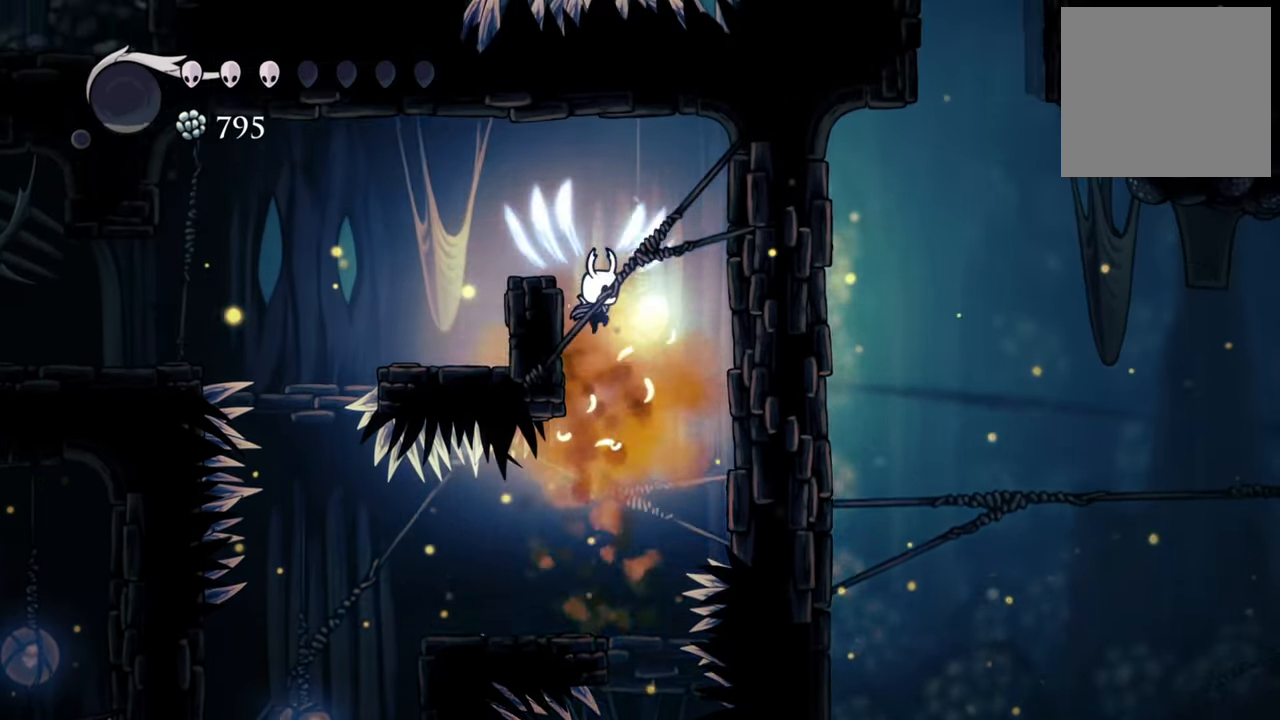
{"buttons": [], "events": [[100, "DPAD_LEFT", "down"], [240, "A", "up"], [500, "DPAD_LEFT", "up"]]}
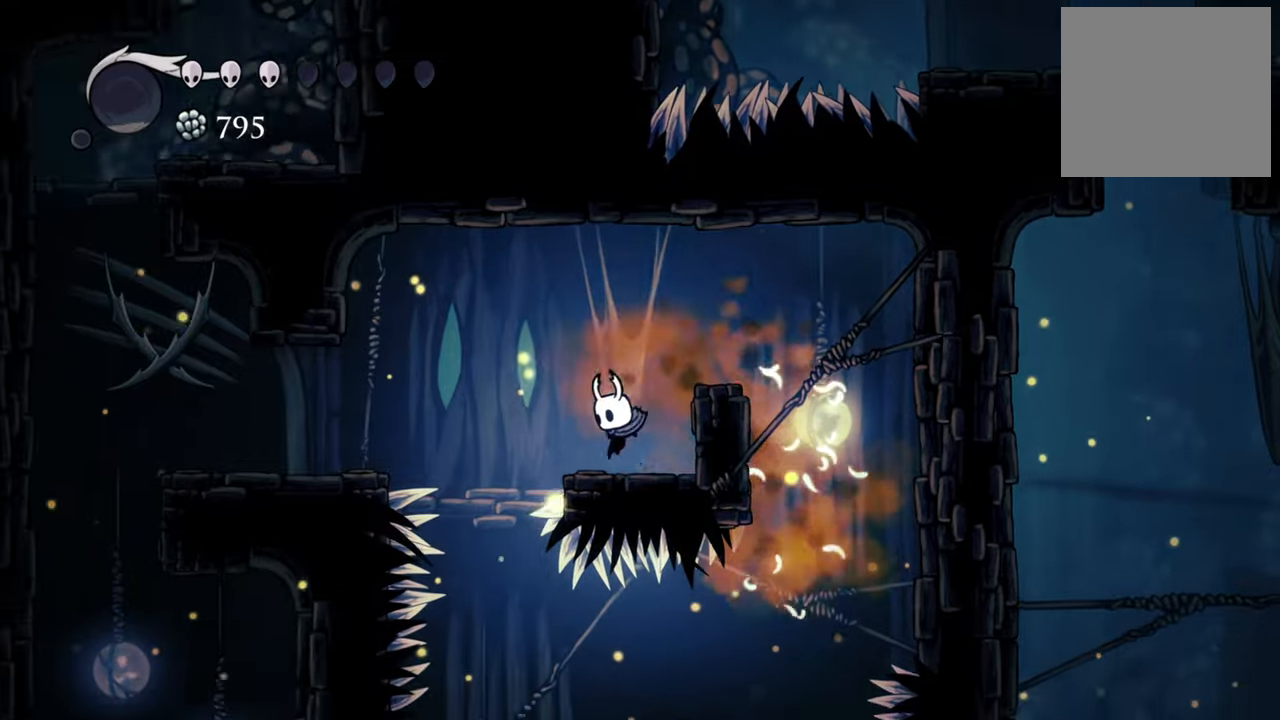
{"buttons": ["DPAD_LEFT"], "events": [[300, "A", "down"], [300, "DPAD_LEFT", "down"], [480, "A", "up"]]}
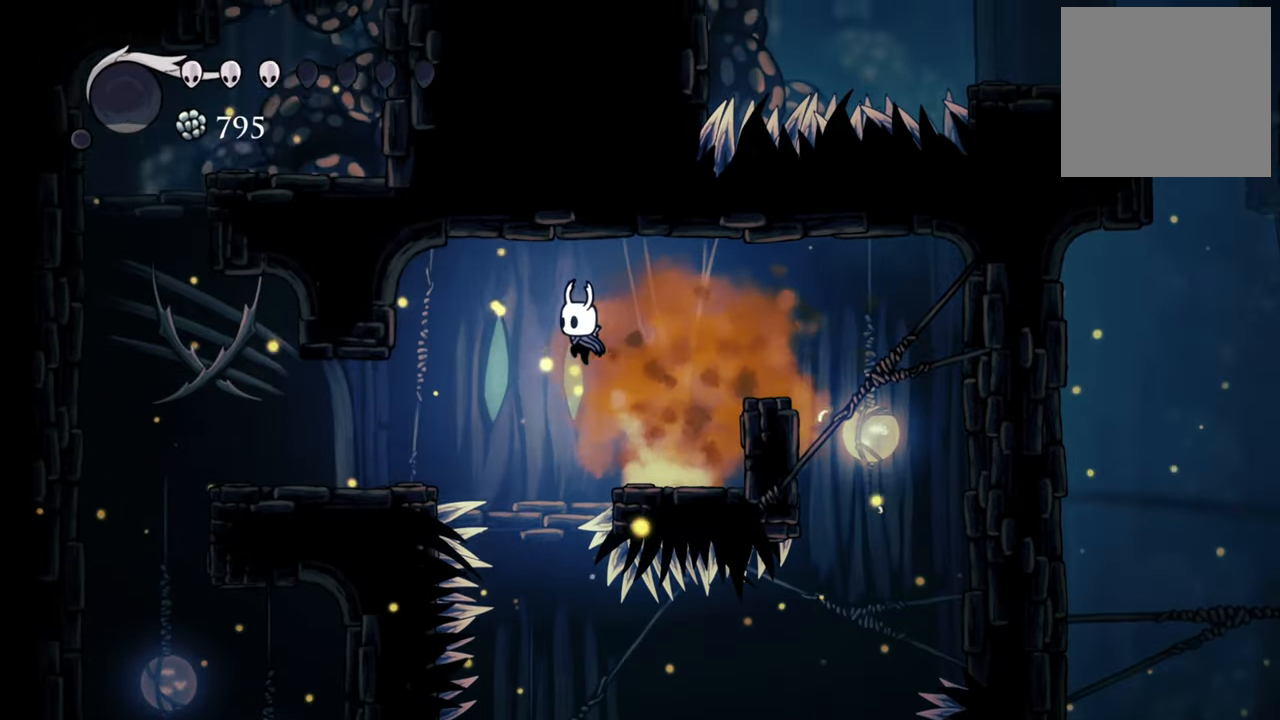
{"buttons": [], "events": [[80, "R2", "down"], [260, "R2", "up"], [420, "DPAD_LEFT", "up"]]}
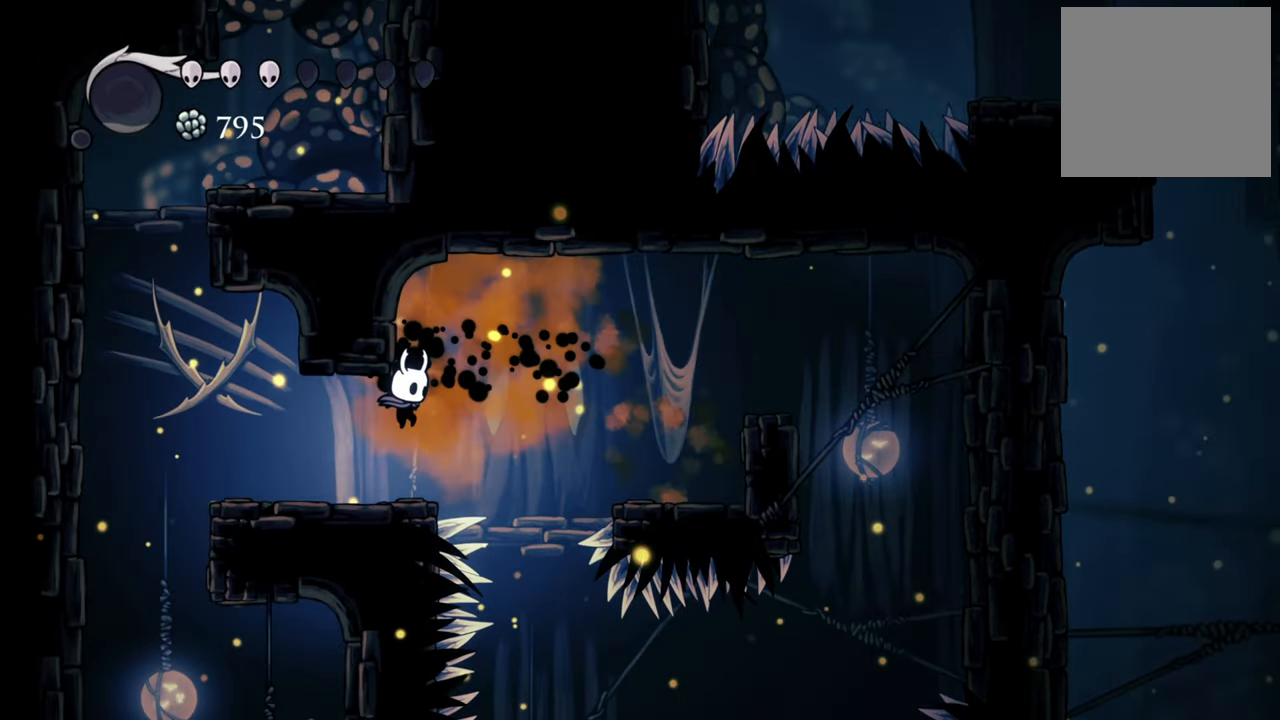
{"buttons": ["DPAD_LEFT"], "events": [[120, "DPAD_LEFT", "down"]]}
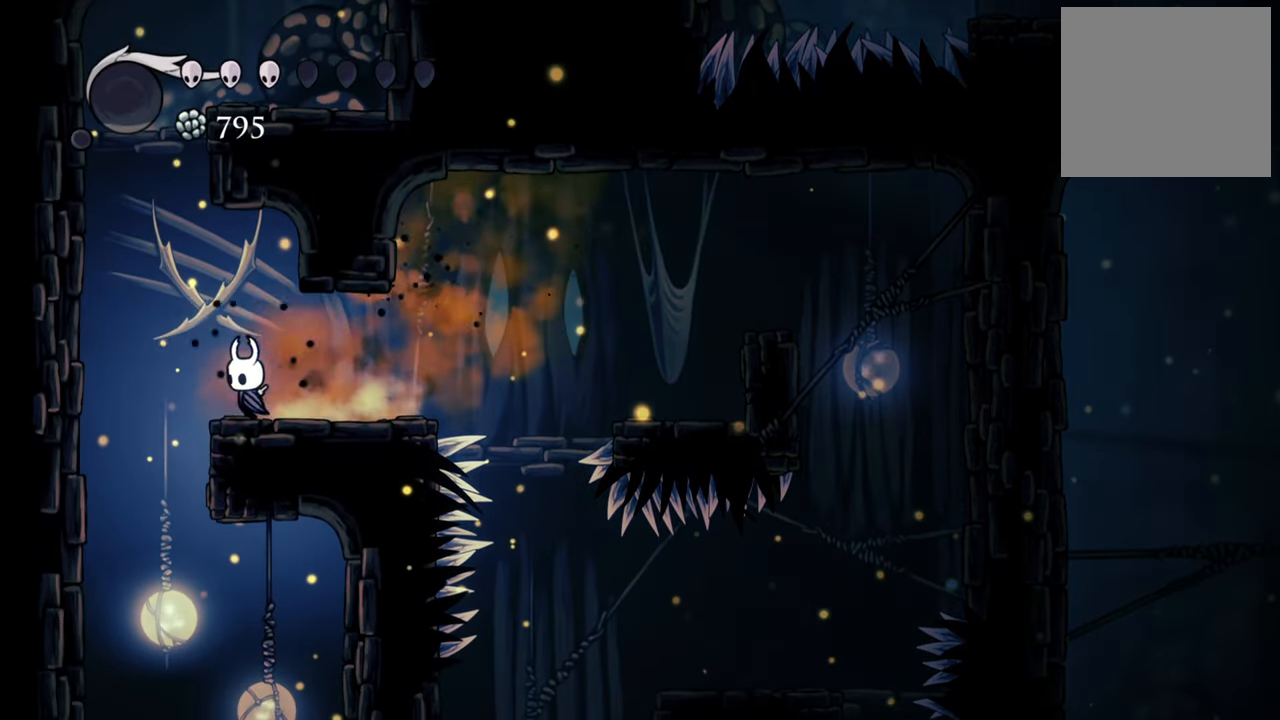
{"buttons": ["A"], "events": [[120, "DPAD_LEFT", "up"], [220, "A", "down"]]}
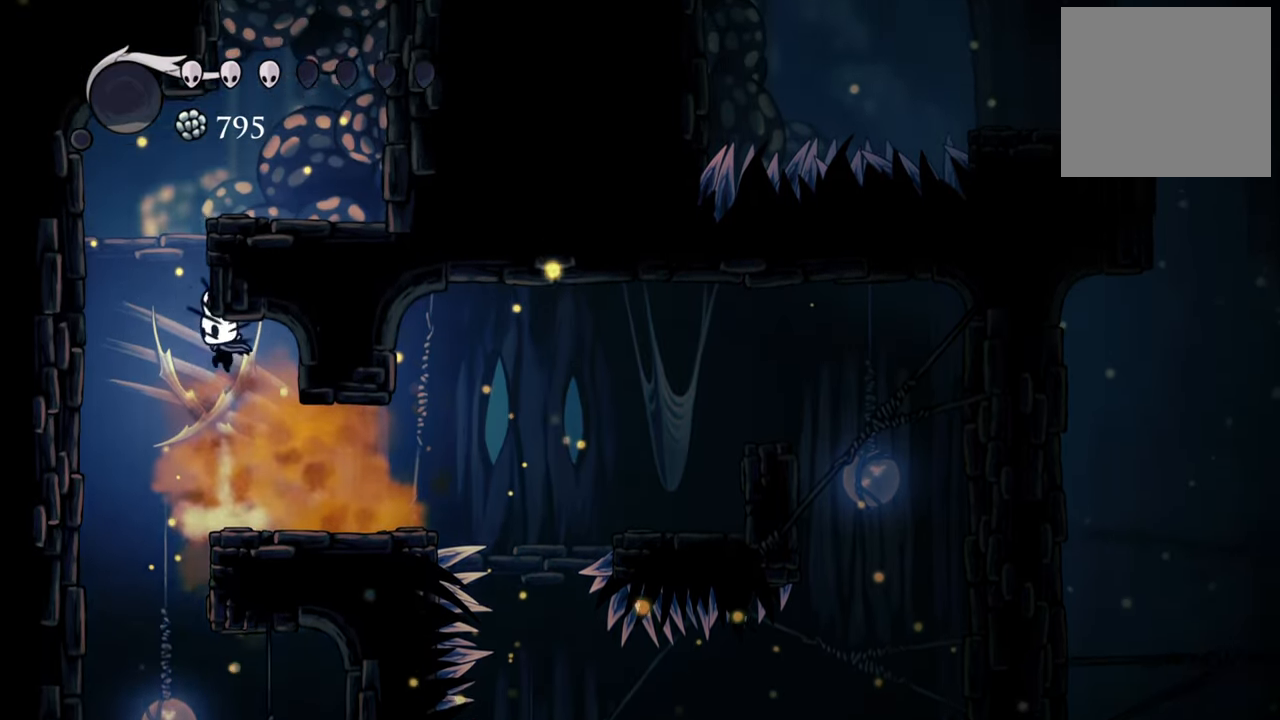
{"buttons": [], "events": [[100, "A", "up"]]}